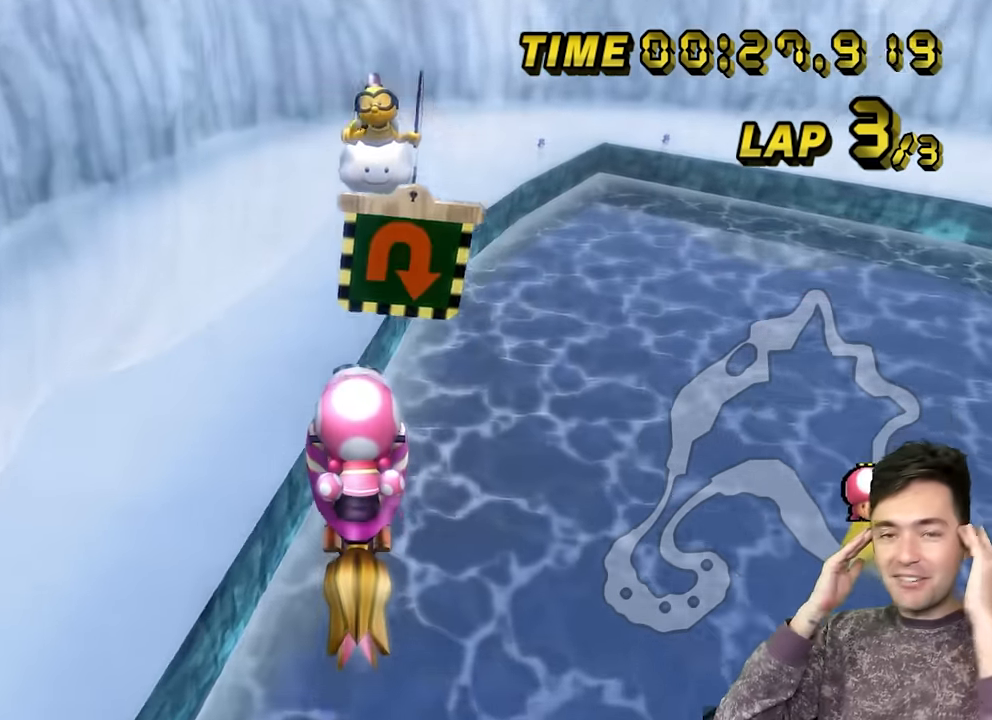
Gameplay with a controller (Nintendo layout); each line is a JSON object with the inputs held at the frame after it. "events" lists button and stick changes between this image and that frame as [ms after this image, input, new state], when the widget could be followed in between. Not read: B L3 R3 X Y Z.
{"buttons": ["R1"], "left_stick": "down-left", "events": []}
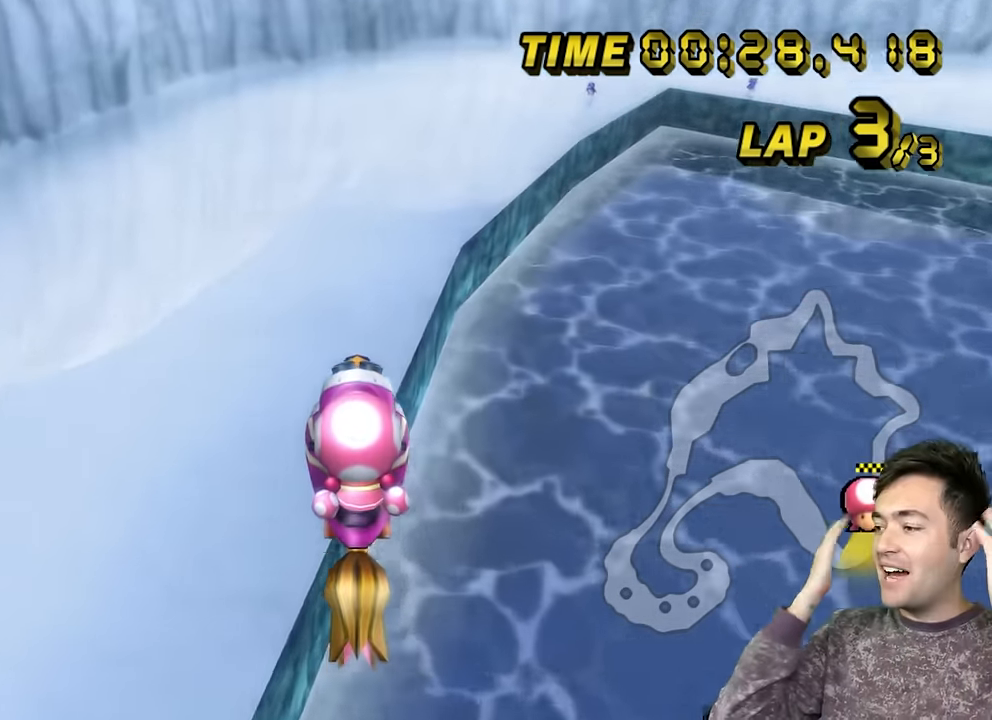
{"buttons": ["R1"], "left_stick": "up-left", "events": [[450, "left_stick", "up-left"]]}
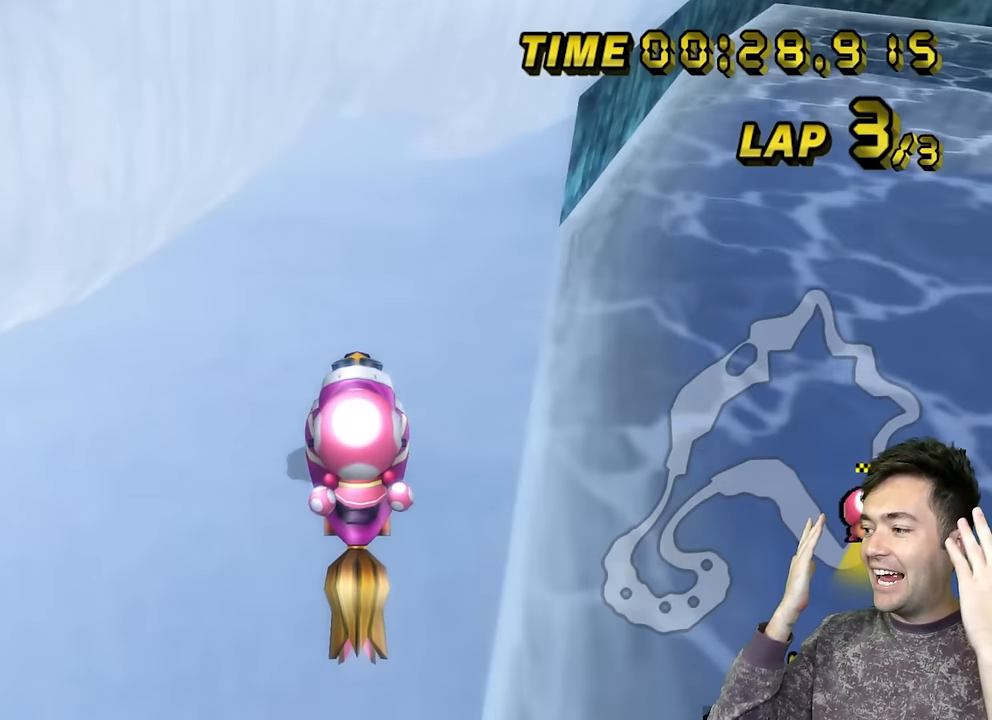
{"buttons": ["R1"], "left_stick": "left", "events": [[83, "left_stick", "left"]]}
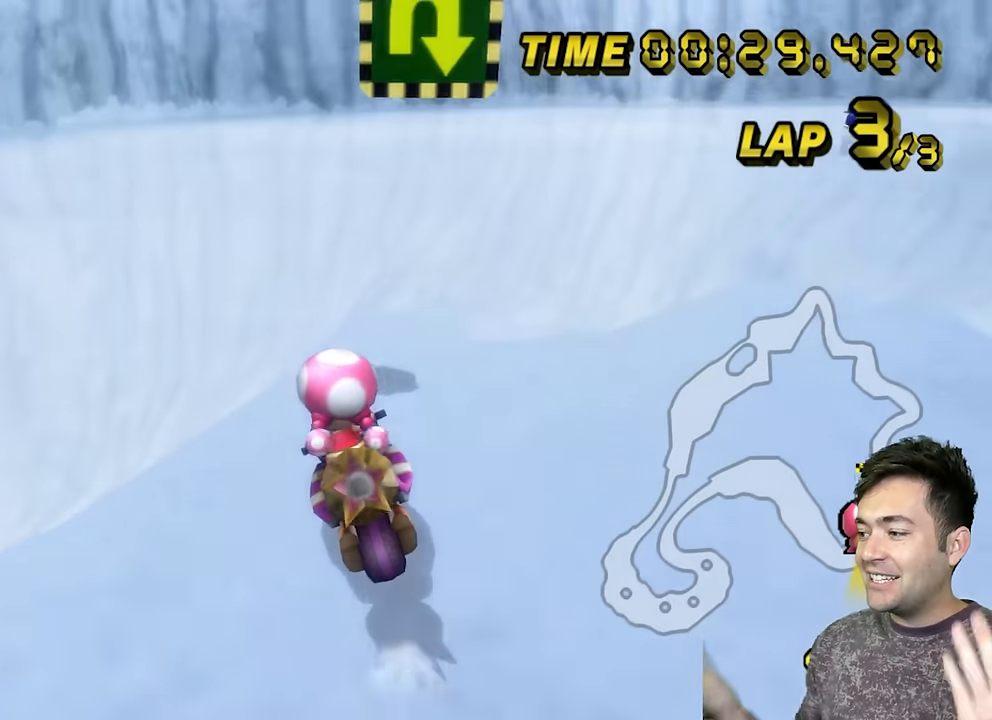
{"buttons": ["R1"], "left_stick": "left", "events": []}
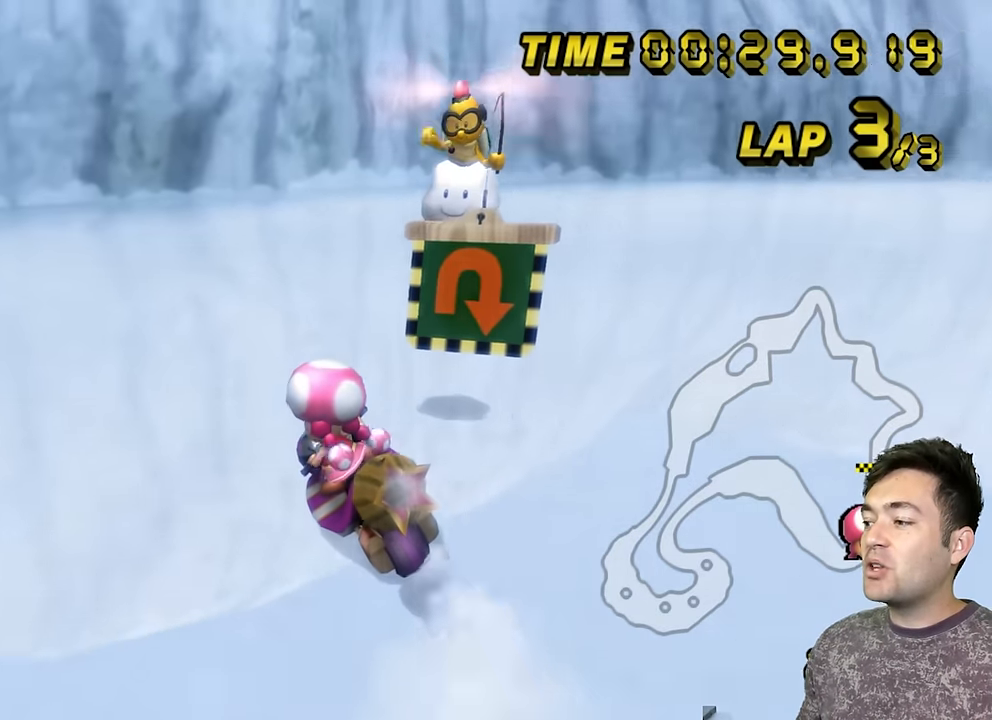
{"buttons": ["A", "R1"], "left_stick": "left", "events": [[250, "A", "down"]]}
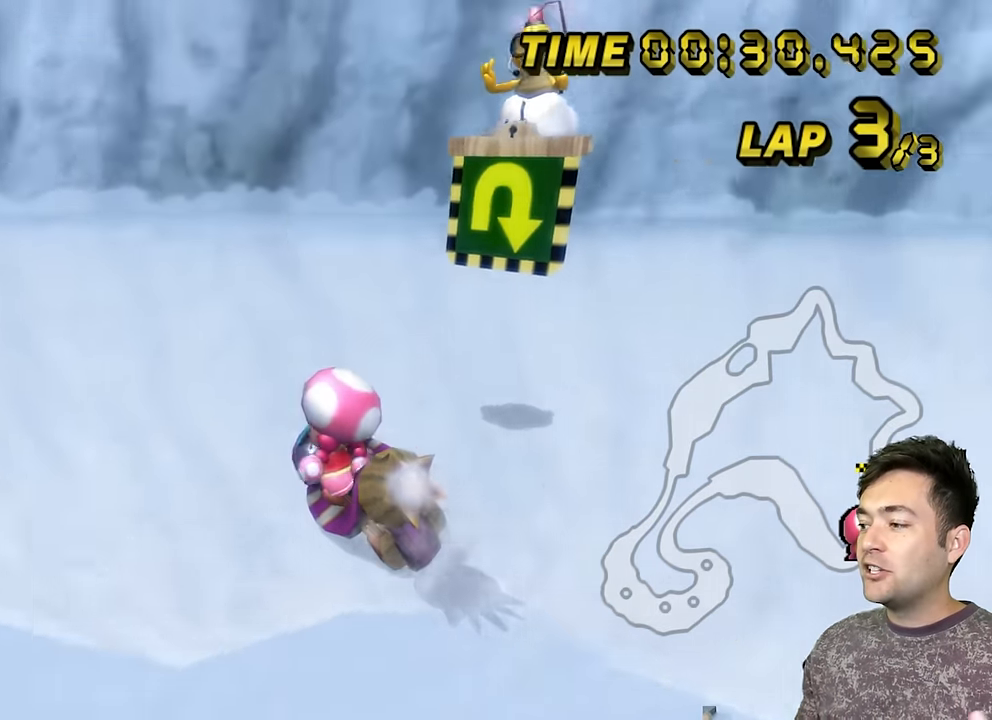
{"buttons": ["A", "R1"], "left_stick": "left", "events": [[117, "L1", "down"], [117, "R1", "up"], [283, "L1", "up"], [400, "R1", "down"]]}
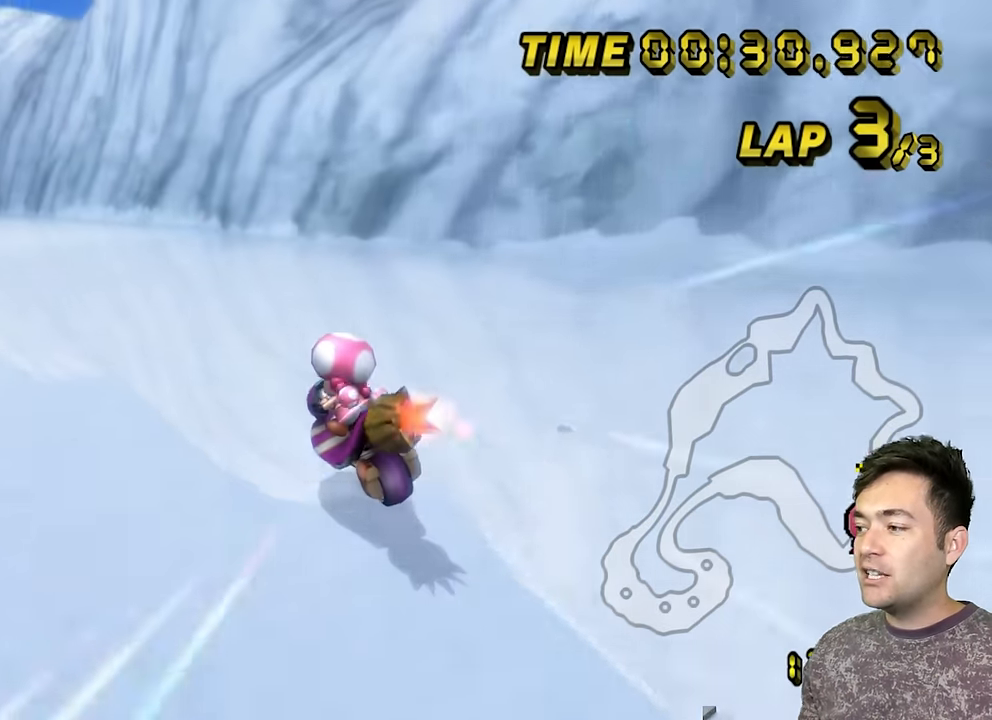
{"buttons": ["A"], "left_stick": "left", "events": [[133, "R1", "up"], [217, "DPAD_UP", "down"], [233, "DPAD_UP", "up"]]}
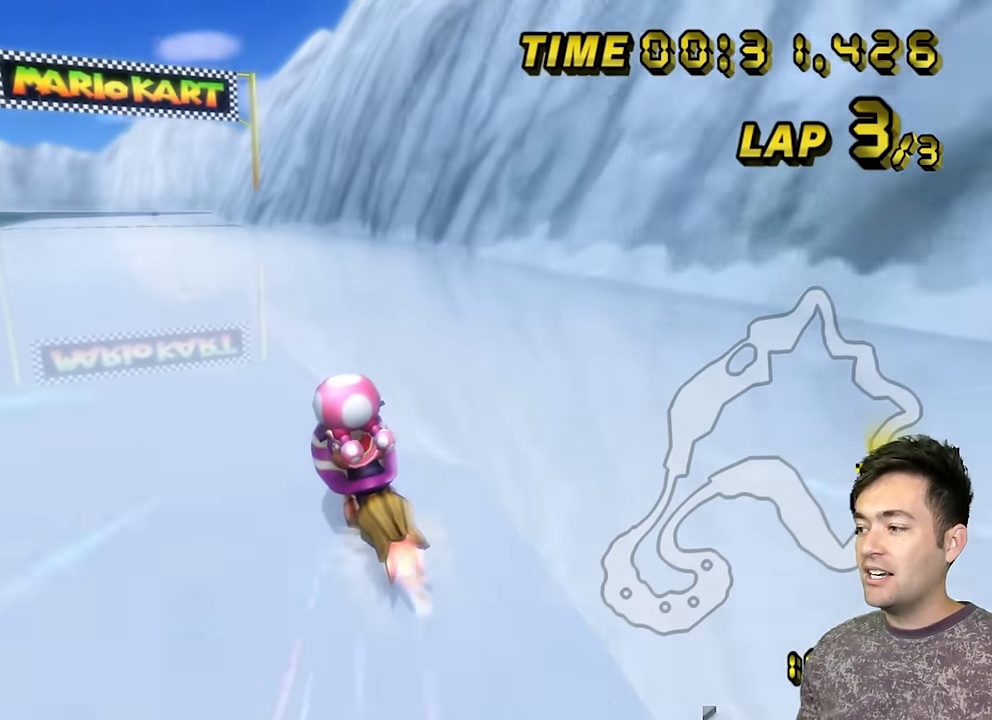
{"buttons": ["A"], "left_stick": "center", "events": [[250, "left_stick", "center"]]}